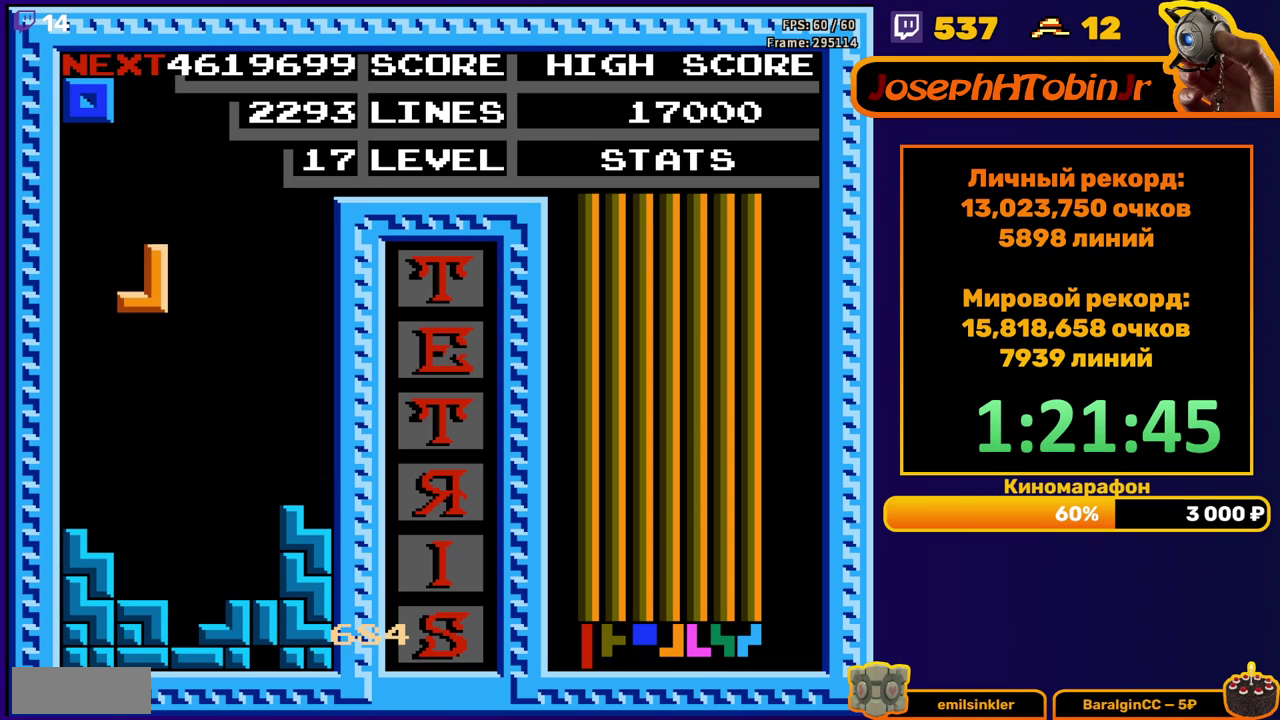
Gameplay with a controller (Nintendo layout); each line is a JSON object with the inputs held at the frame after it. "events" lists button and stick changes between this image and that frame as [ms after this image, input, new state], when the widget could be followed in between. Not read: L3 R3.
{"buttons": ["DPAD_RIGHT"], "events": [[33, "DPAD_DOWN", "down"], [50, "A", "up"], [283, "DPAD_DOWN", "up"], [500, "DPAD_RIGHT", "down"]]}
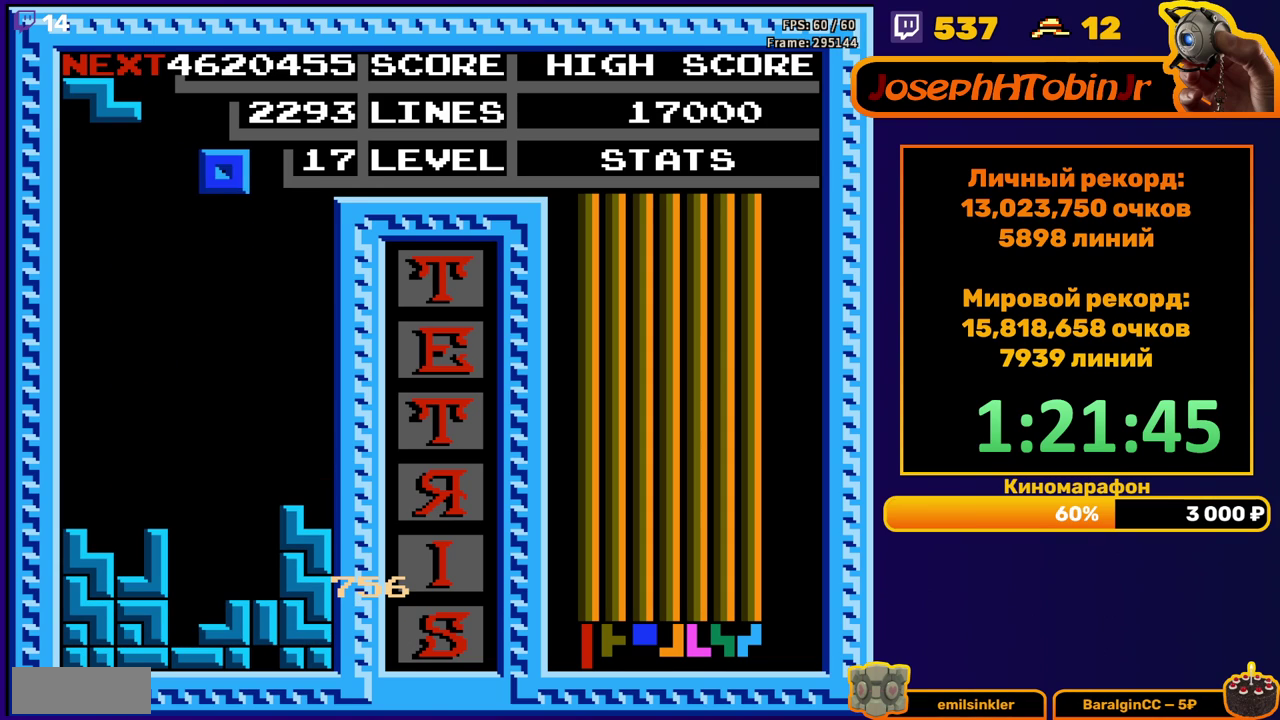
{"buttons": ["DPAD_DOWN"], "events": [[100, "DPAD_RIGHT", "up"], [200, "DPAD_DOWN", "down"]]}
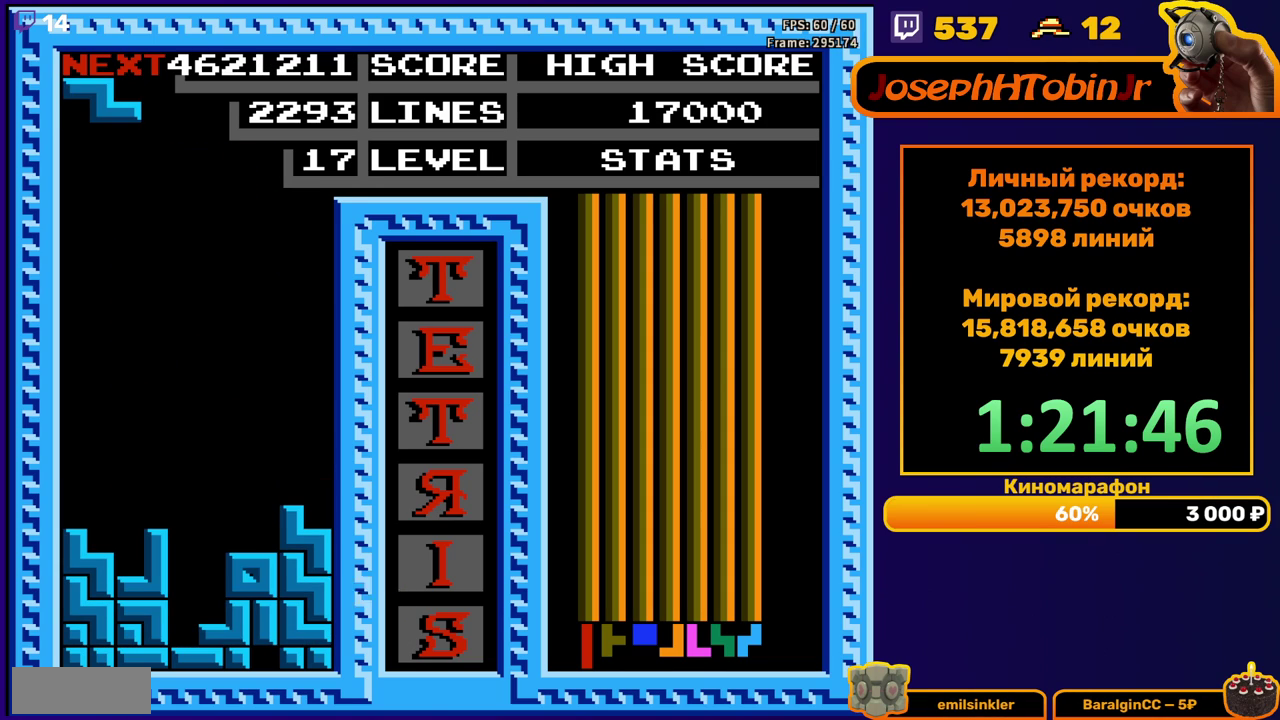
{"buttons": ["DPAD_DOWN"], "events": [[50, "DPAD_DOWN", "up"], [117, "DPAD_DOWN", "down"], [150, "A", "down"], [250, "A", "up"]]}
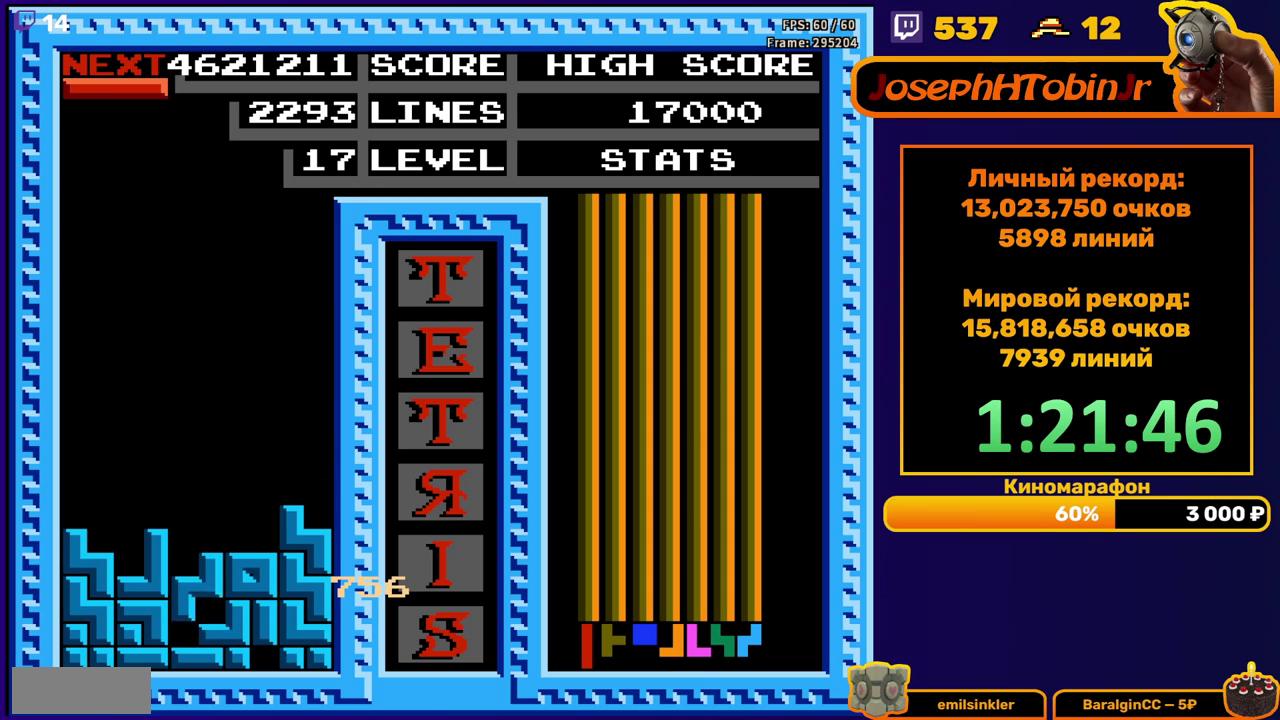
{"buttons": [], "events": [[117, "DPAD_DOWN", "up"]]}
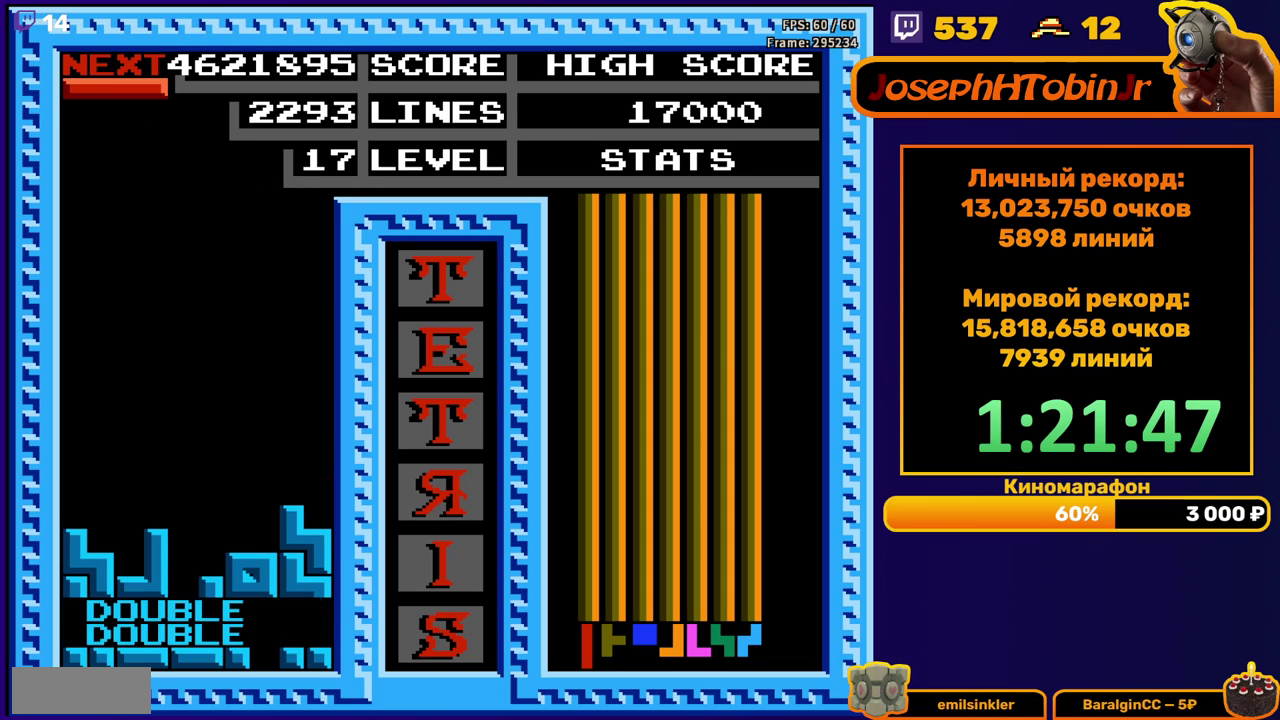
{"buttons": ["DPAD_RIGHT"], "events": [[33, "DPAD_RIGHT", "down"], [117, "B", "down"], [233, "B", "up"]]}
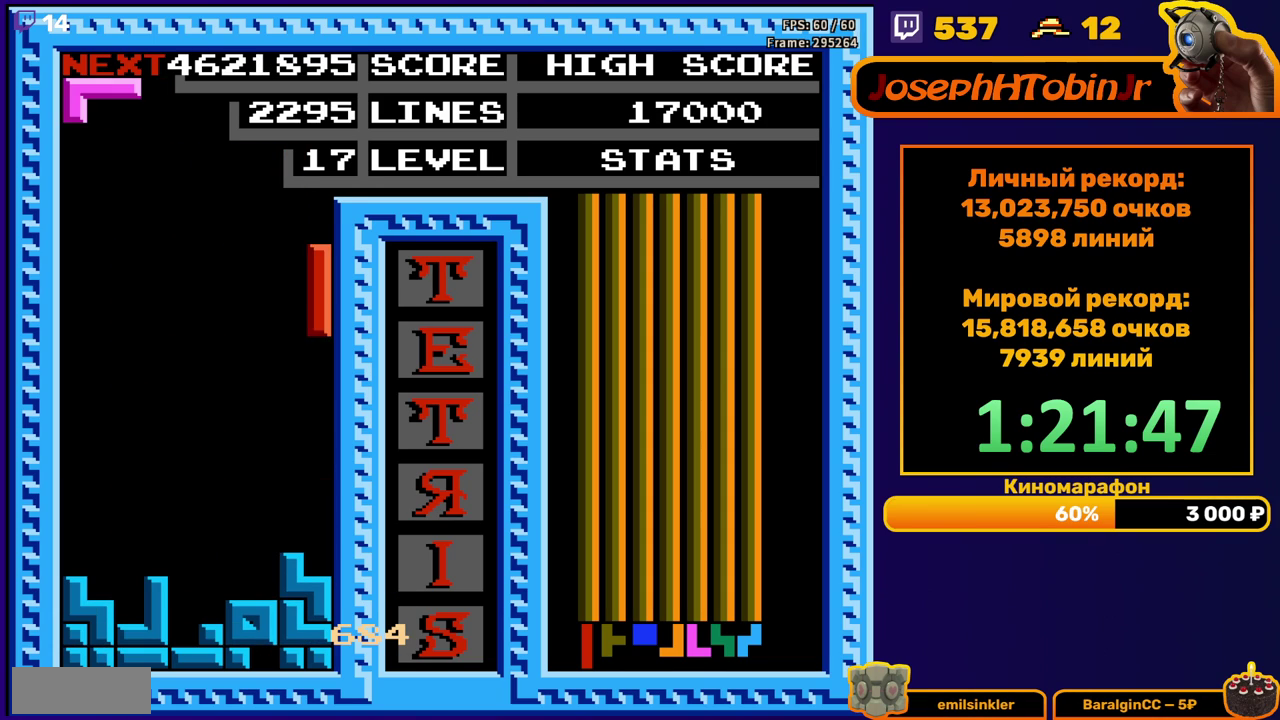
{"buttons": [], "events": [[17, "DPAD_RIGHT", "up"], [50, "DPAD_DOWN", "down"], [250, "DPAD_DOWN", "up"]]}
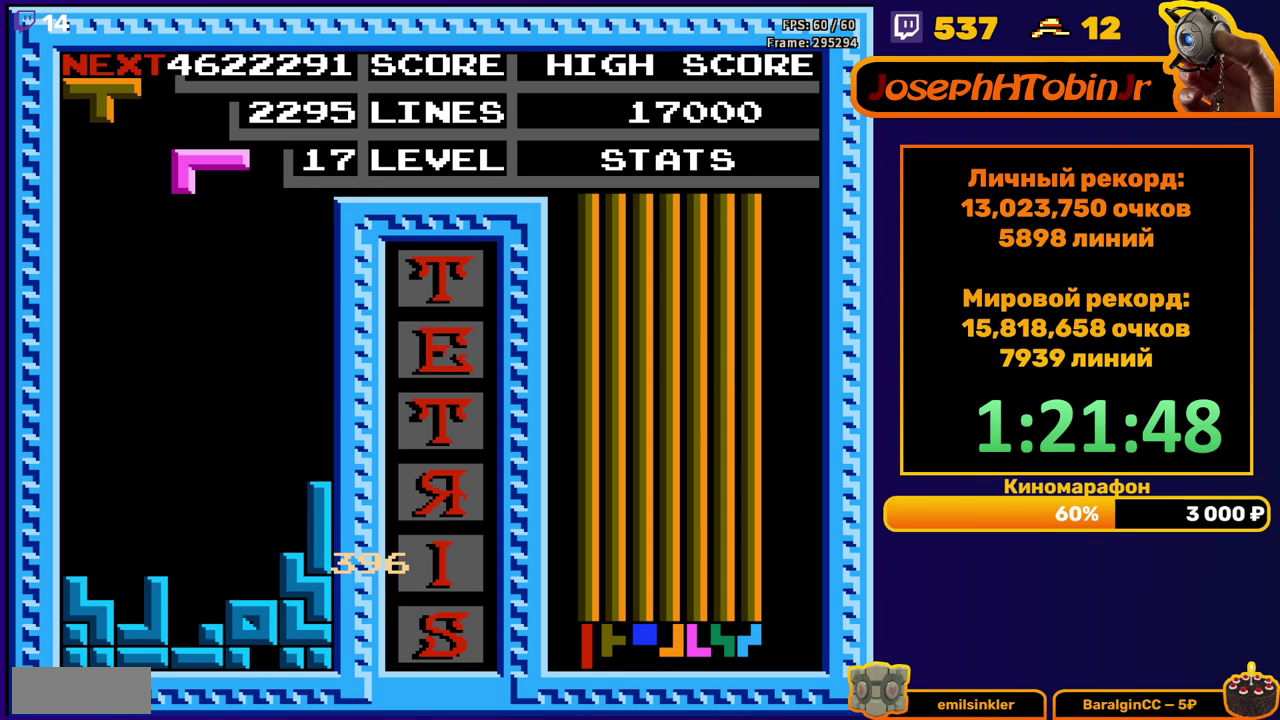
{"buttons": ["DPAD_DOWN"], "events": [[167, "DPAD_RIGHT", "down"], [233, "DPAD_RIGHT", "up"], [333, "DPAD_DOWN", "down"]]}
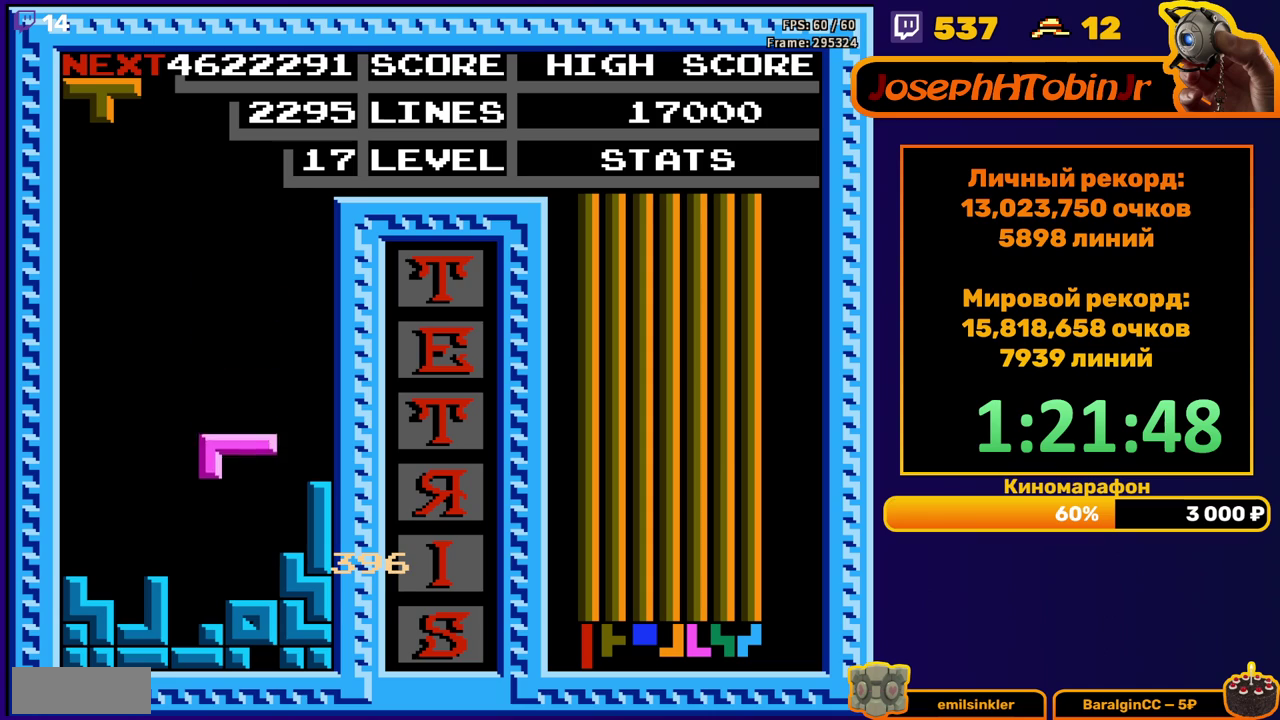
{"buttons": ["DPAD_LEFT"], "events": [[150, "DPAD_DOWN", "up"], [217, "DPAD_LEFT", "down"], [267, "A", "down"], [383, "A", "up"]]}
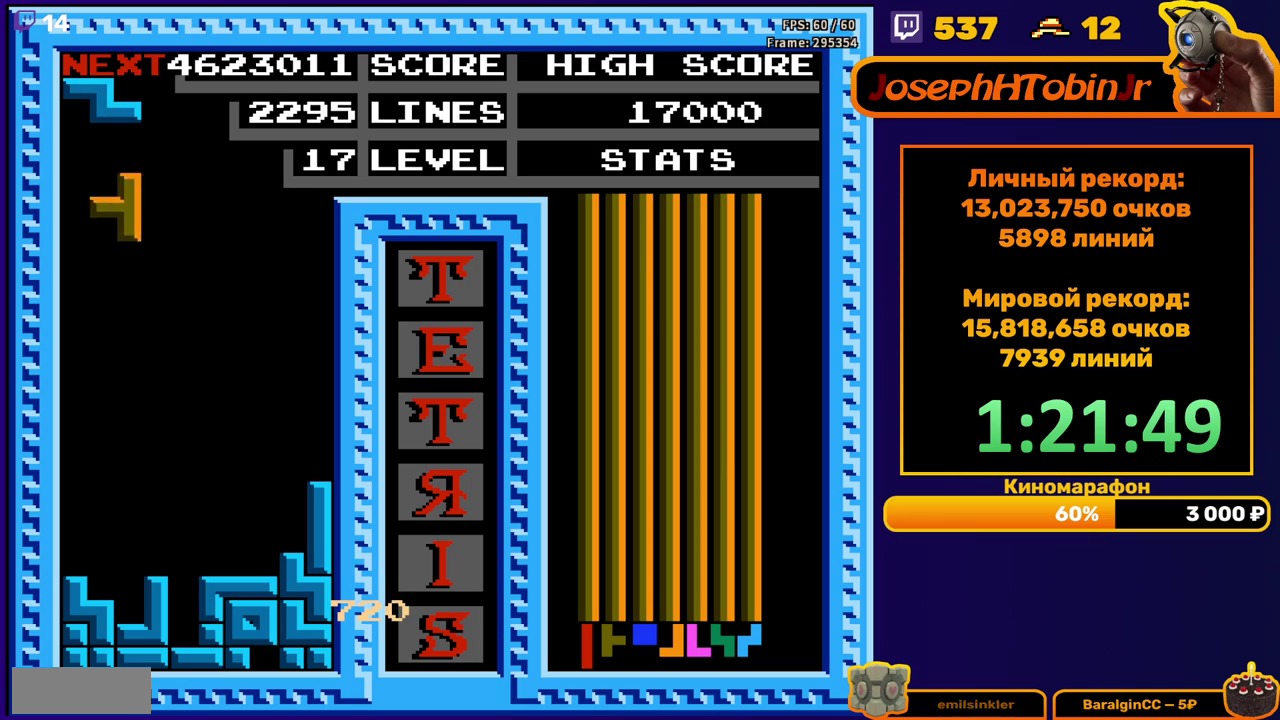
{"buttons": [], "events": [[50, "DPAD_LEFT", "up"], [133, "DPAD_DOWN", "down"], [433, "DPAD_DOWN", "up"]]}
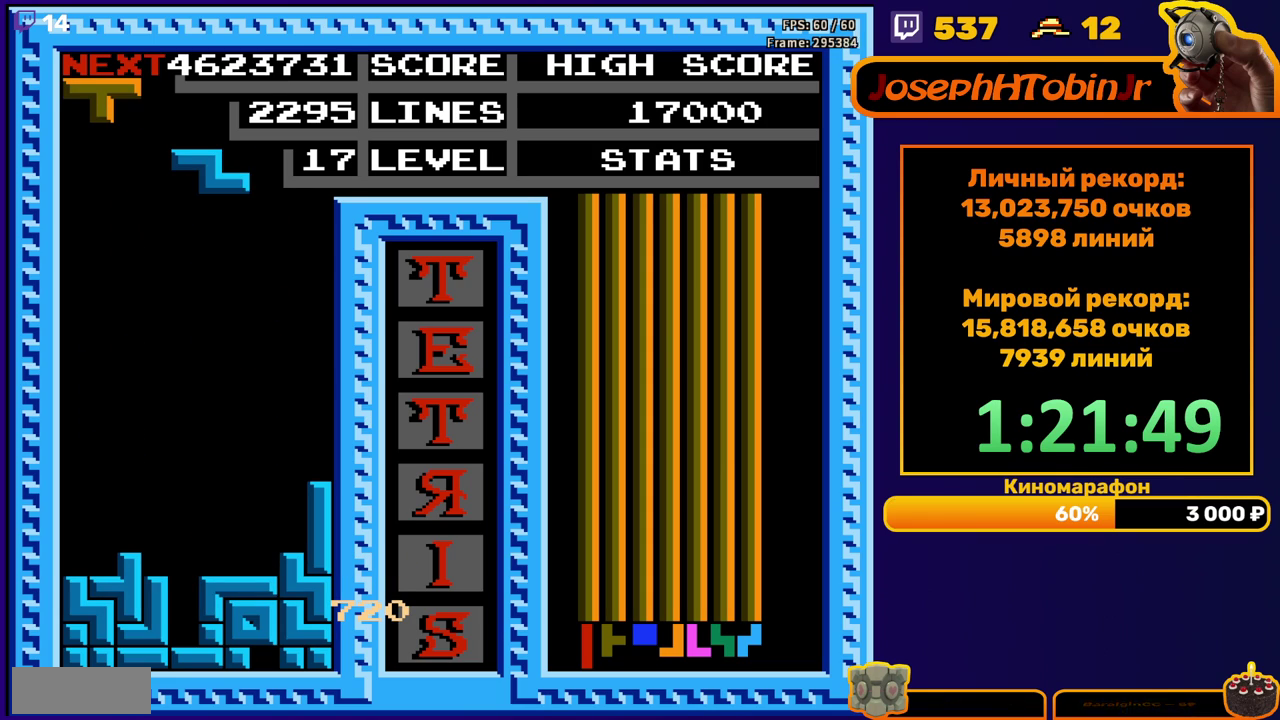
{"buttons": ["DPAD_DOWN"], "events": [[33, "DPAD_LEFT", "down"], [217, "A", "down"], [317, "A", "up"], [367, "DPAD_LEFT", "up"], [483, "DPAD_DOWN", "down"]]}
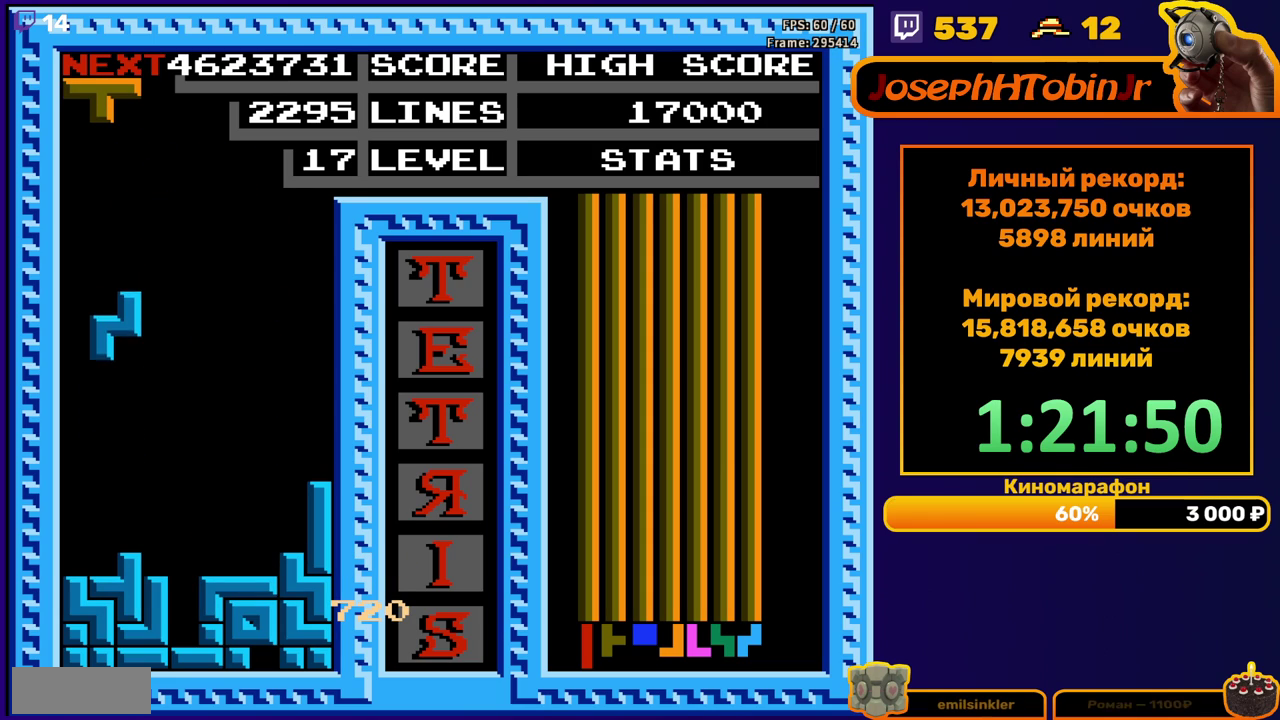
{"buttons": ["A"], "events": [[217, "DPAD_DOWN", "up"], [317, "DPAD_RIGHT", "down"], [367, "A", "down"], [383, "DPAD_RIGHT", "up"], [433, "A", "up"], [483, "A", "down"]]}
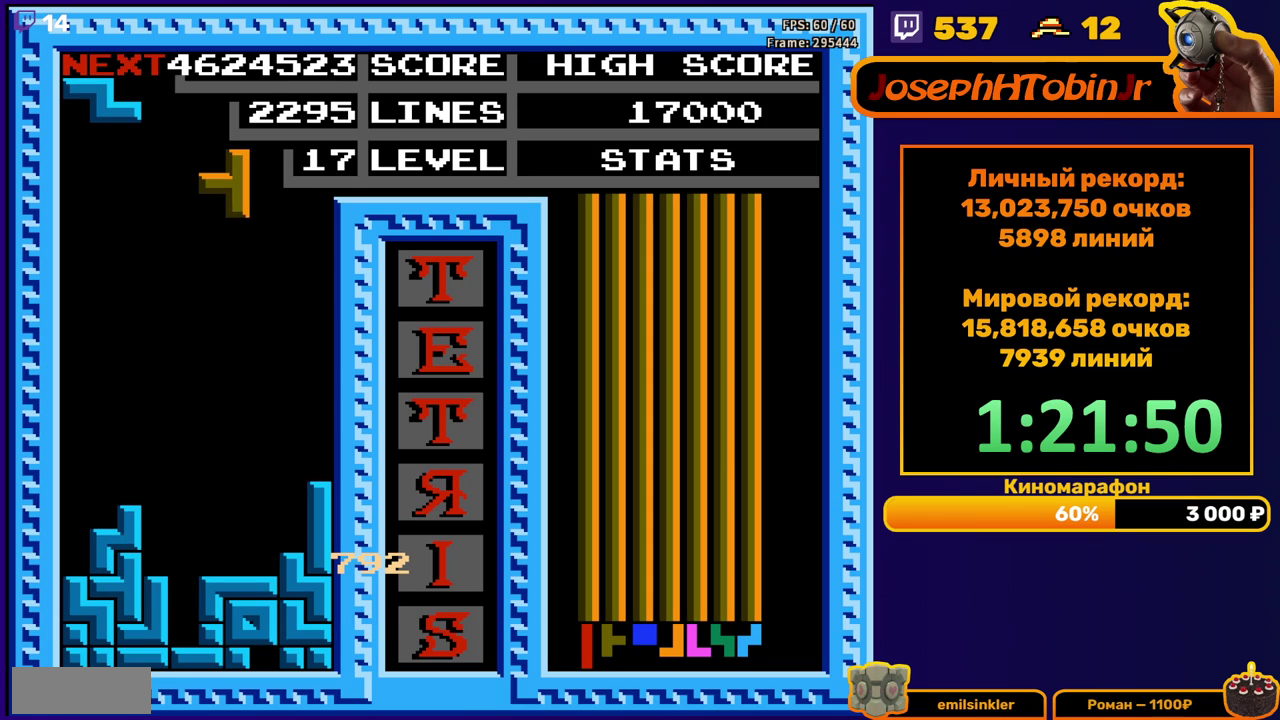
{"buttons": [], "events": [[17, "DPAD_DOWN", "down"], [117, "A", "up"], [350, "DPAD_DOWN", "up"], [433, "DPAD_RIGHT", "down"], [500, "DPAD_RIGHT", "up"]]}
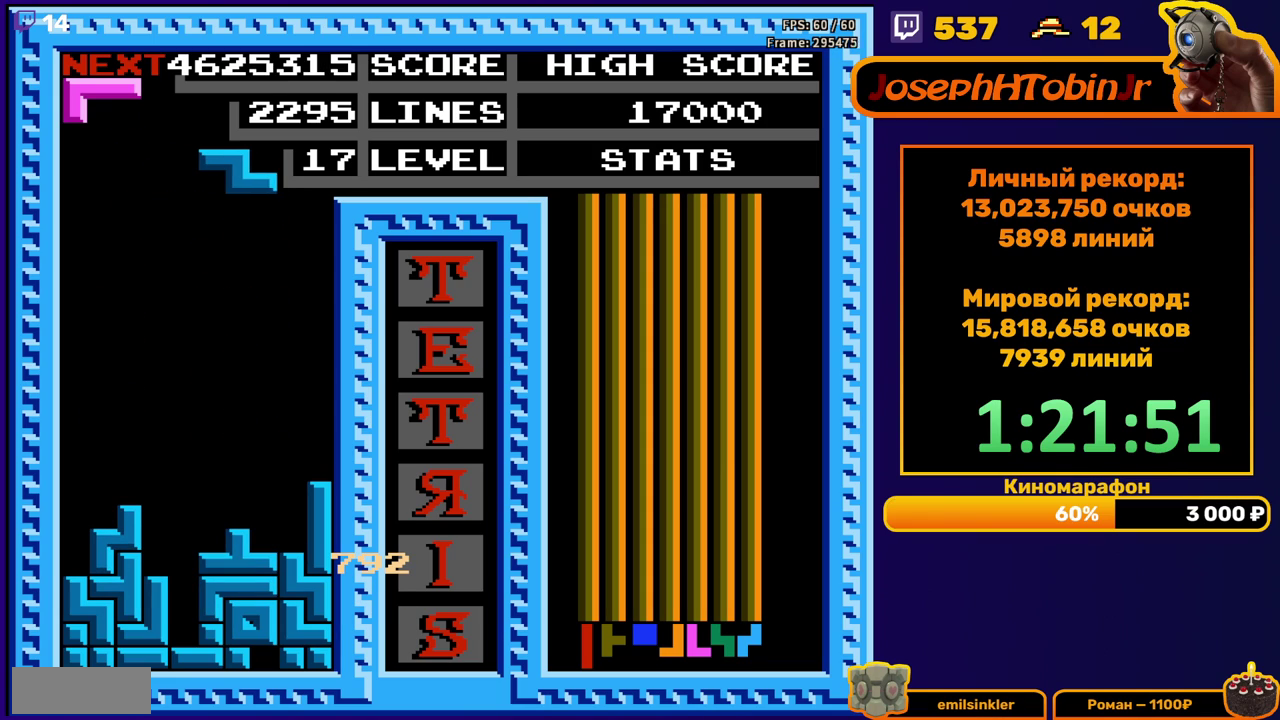
{"buttons": ["DPAD_DOWN"], "events": [[50, "DPAD_RIGHT", "down"], [117, "DPAD_RIGHT", "up"], [267, "DPAD_DOWN", "down"]]}
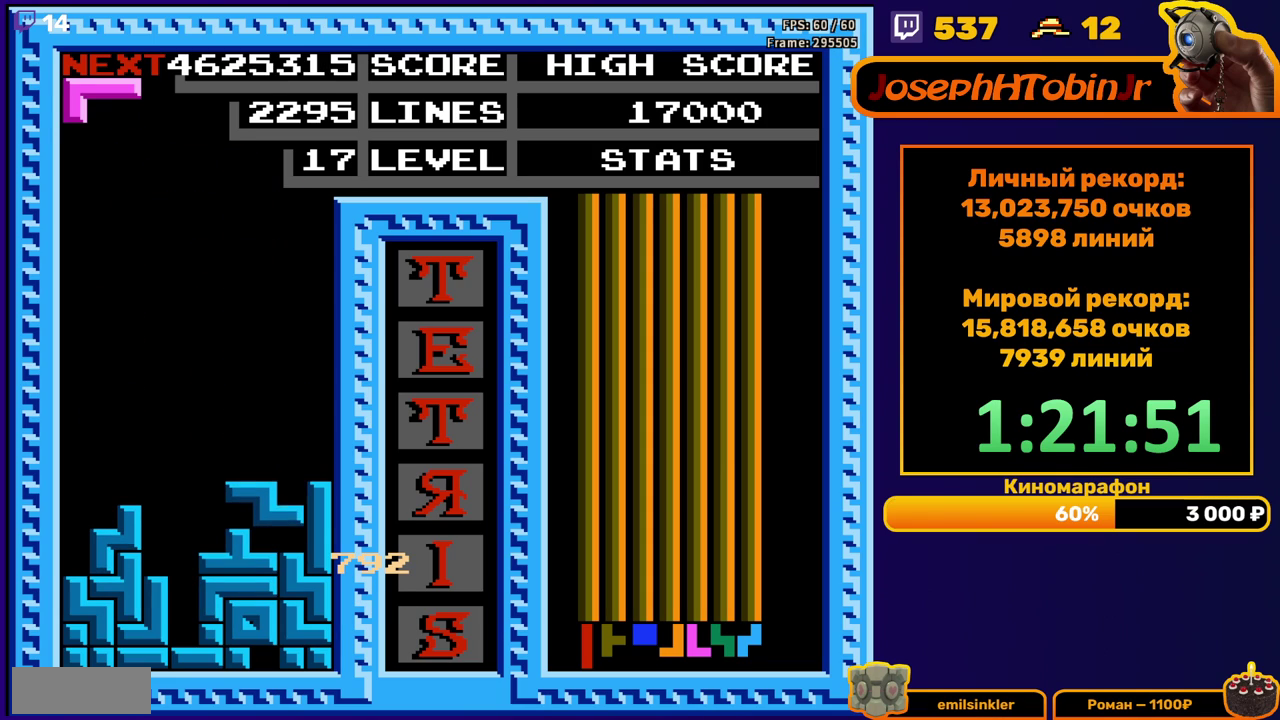
{"buttons": ["DPAD_DOWN"], "events": [[100, "DPAD_DOWN", "up"], [167, "DPAD_LEFT", "down"], [267, "DPAD_LEFT", "up"], [333, "DPAD_DOWN", "down"], [367, "A", "down"], [467, "A", "up"]]}
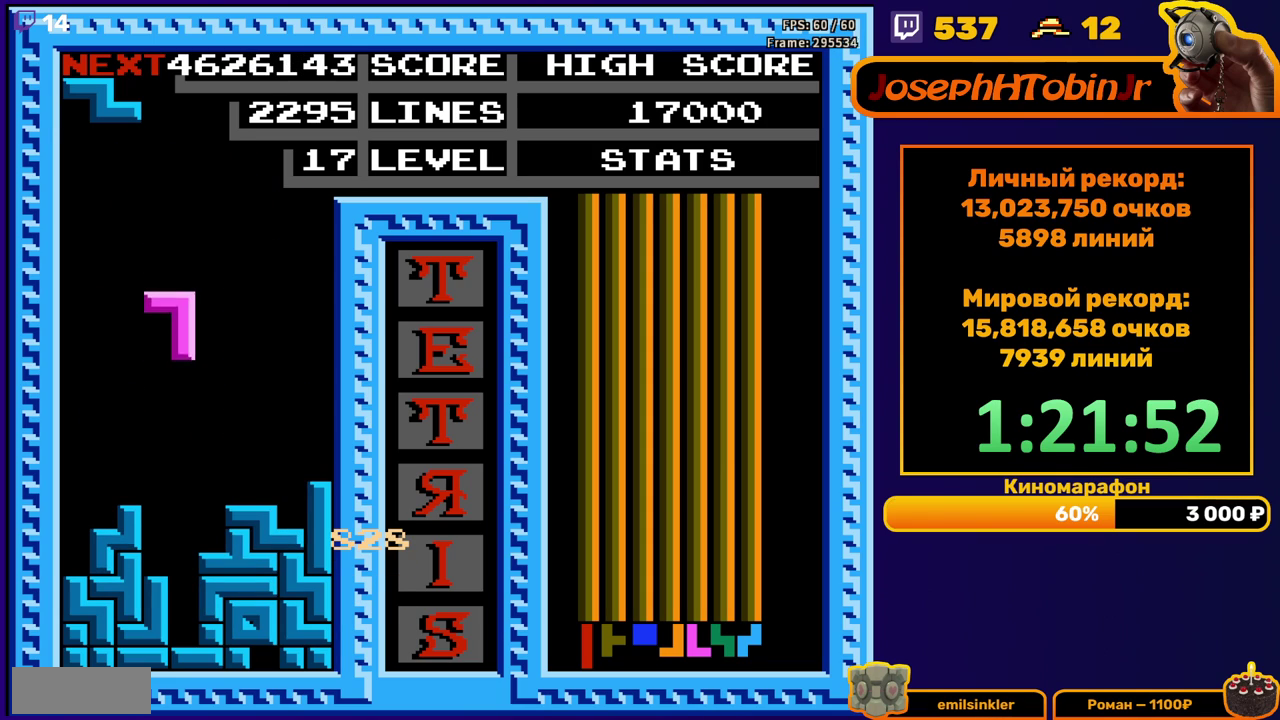
{"buttons": [], "events": [[300, "DPAD_DOWN", "up"]]}
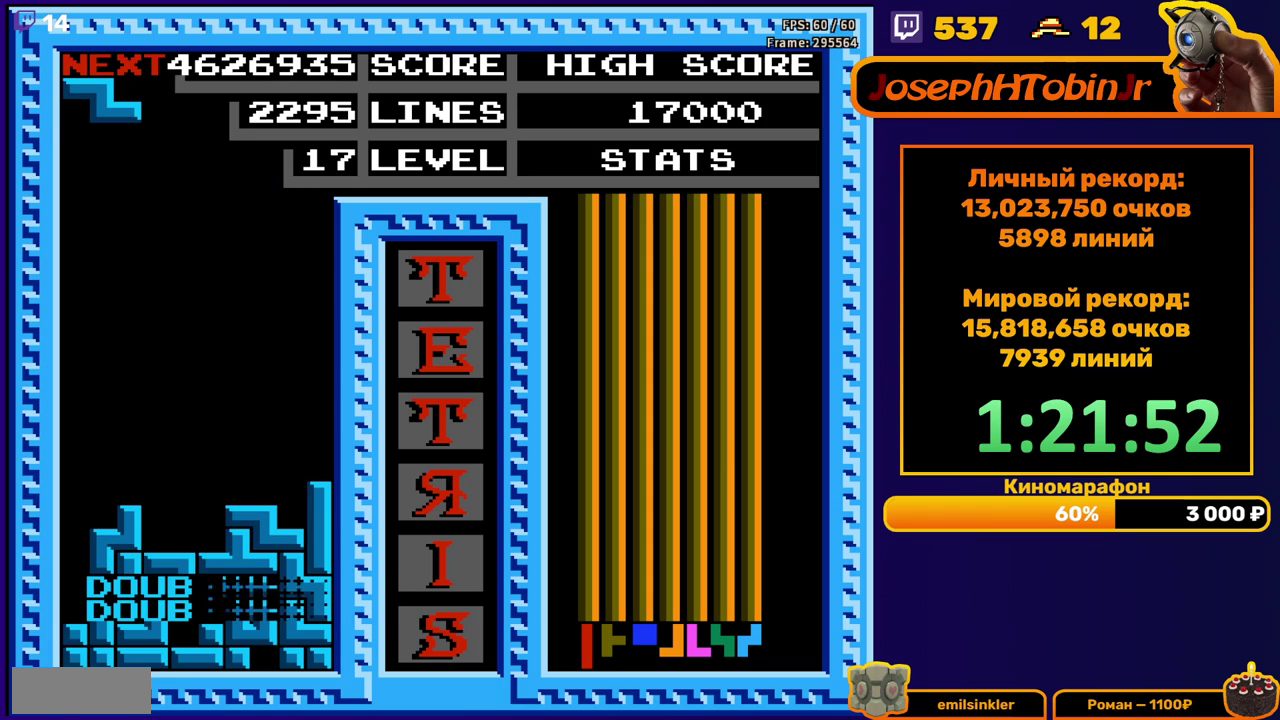
{"buttons": ["DPAD_LEFT"], "events": [[217, "DPAD_LEFT", "down"], [300, "A", "down"], [417, "A", "up"]]}
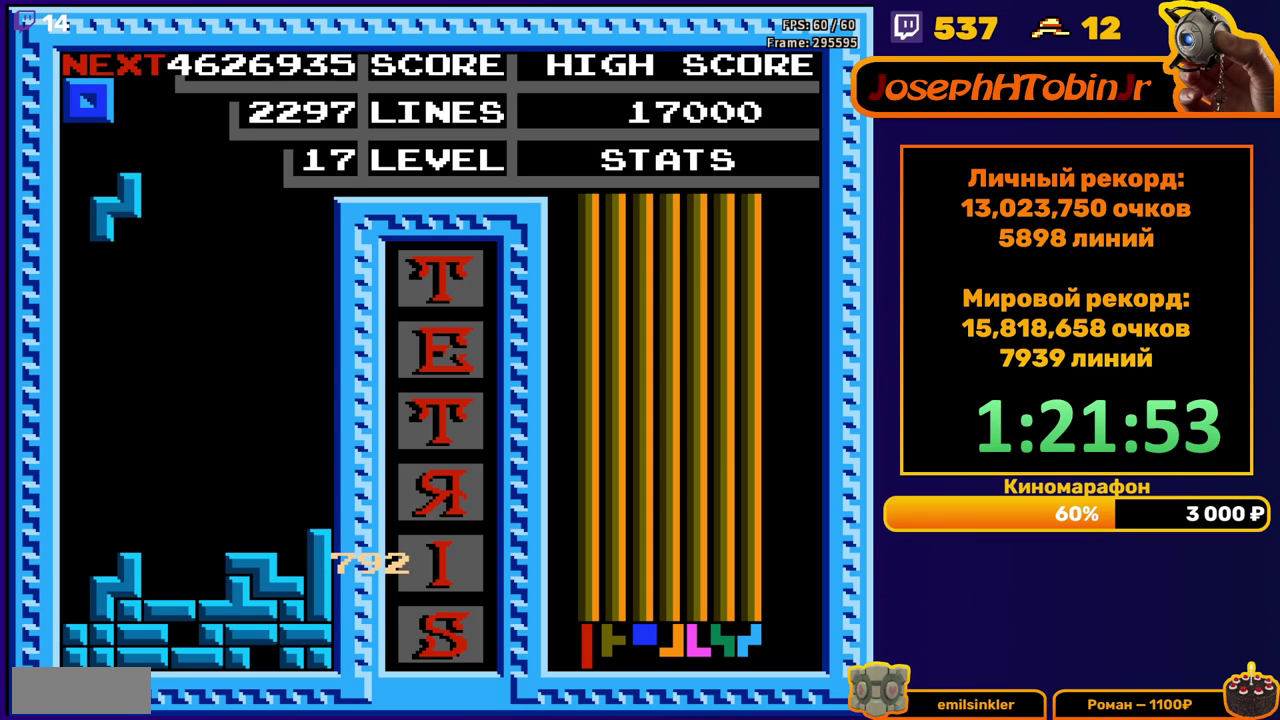
{"buttons": ["DPAD_LEFT"], "events": [[50, "DPAD_LEFT", "up"], [133, "DPAD_DOWN", "down"], [417, "DPAD_DOWN", "up"], [500, "DPAD_LEFT", "down"]]}
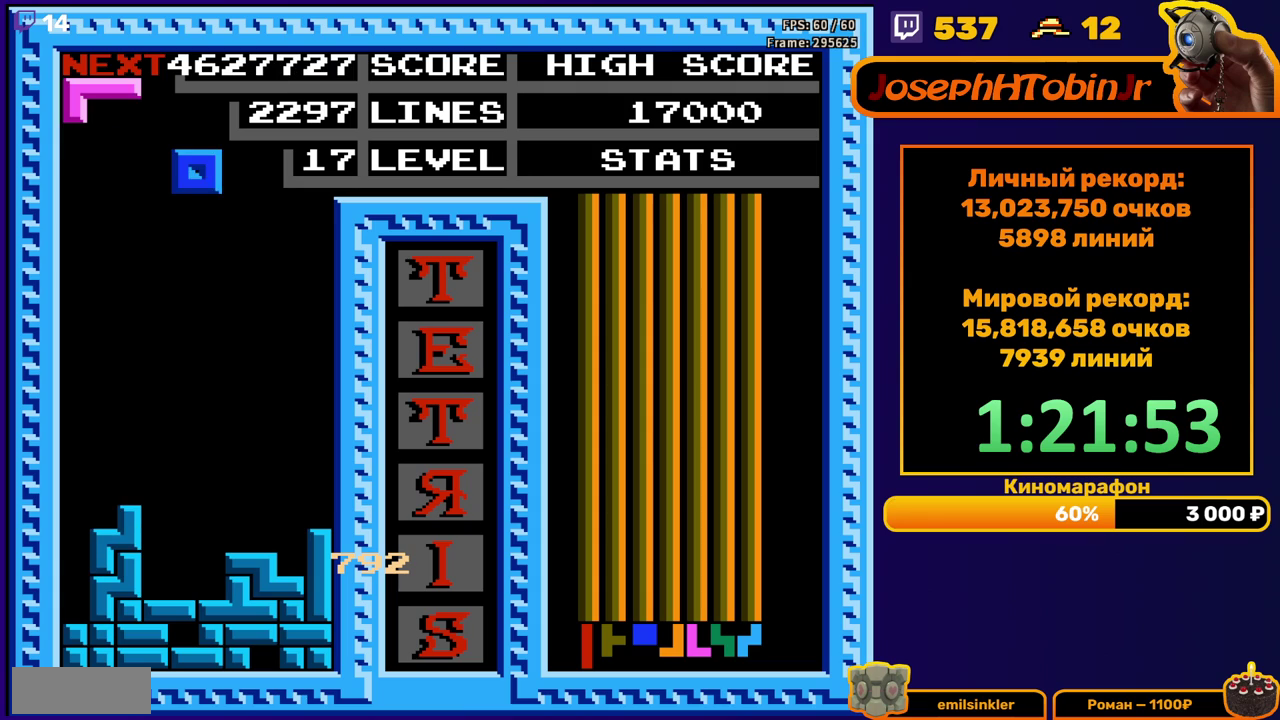
{"buttons": ["DPAD_DOWN"], "events": [[83, "DPAD_LEFT", "up"], [233, "DPAD_DOWN", "down"]]}
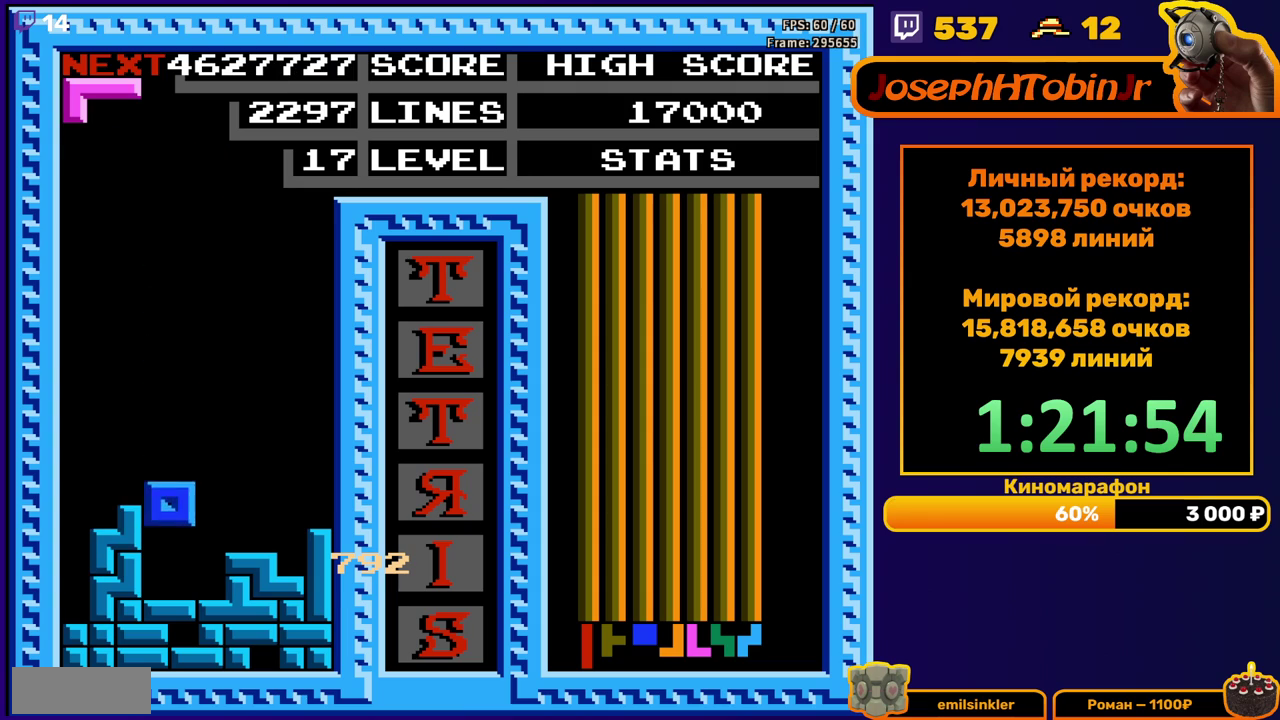
{"buttons": ["DPAD_DOWN"], "events": [[100, "DPAD_DOWN", "up"], [183, "A", "down"], [200, "DPAD_DOWN", "down"], [283, "A", "up"]]}
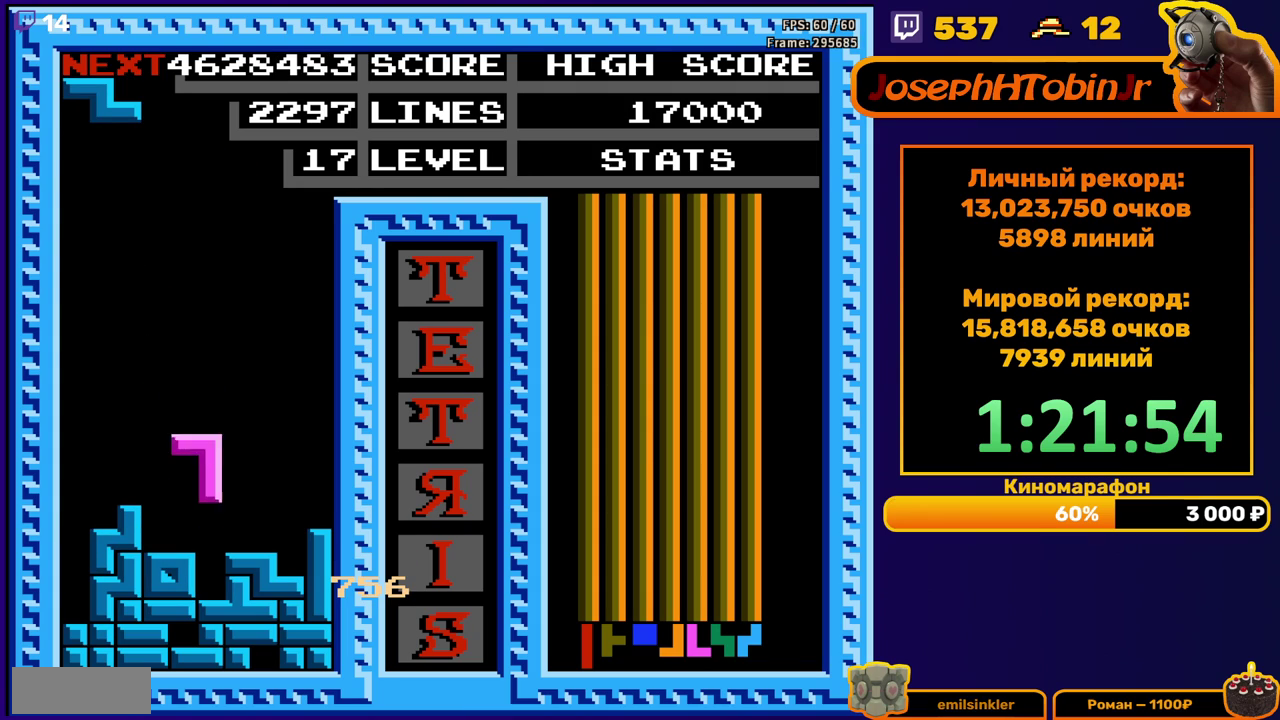
{"buttons": ["DPAD_DOWN"], "events": [[83, "DPAD_DOWN", "up"], [200, "DPAD_LEFT", "down"], [250, "A", "down"], [300, "DPAD_LEFT", "up"], [350, "A", "up"], [367, "DPAD_DOWN", "down"]]}
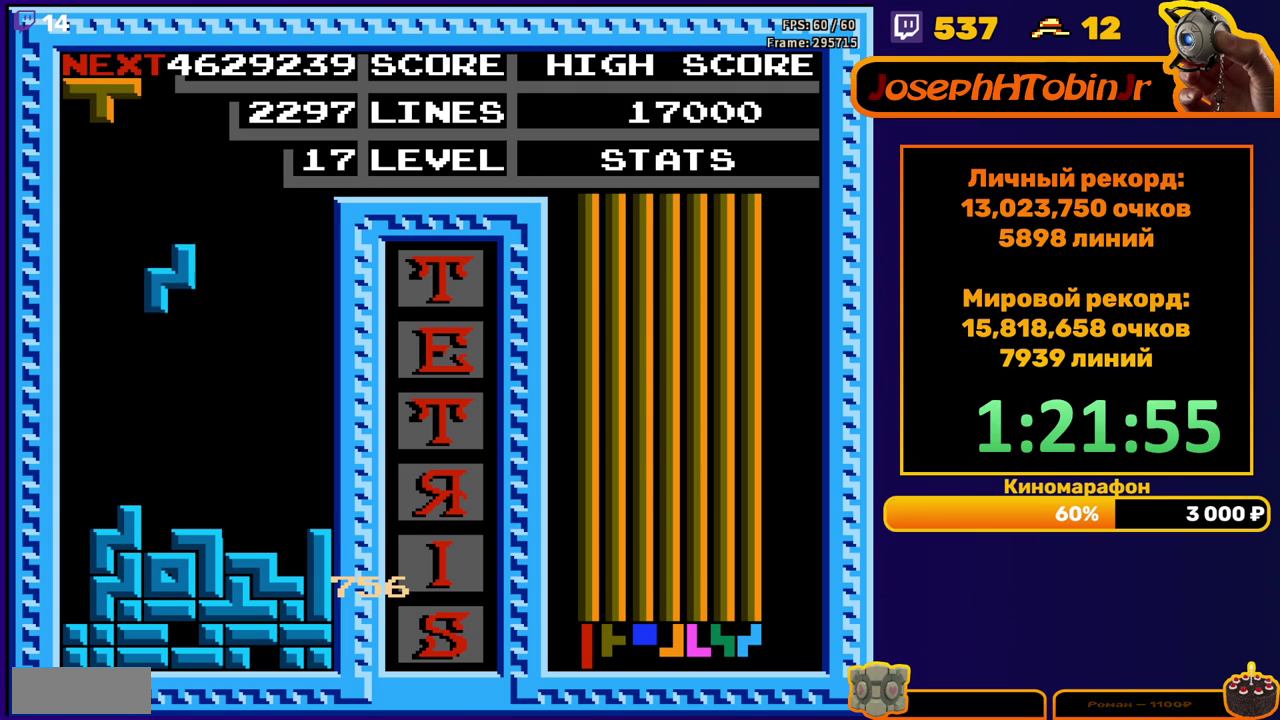
{"buttons": ["DPAD_RIGHT"], "events": [[200, "DPAD_DOWN", "up"], [283, "DPAD_RIGHT", "down"], [300, "A", "down"], [417, "A", "up"]]}
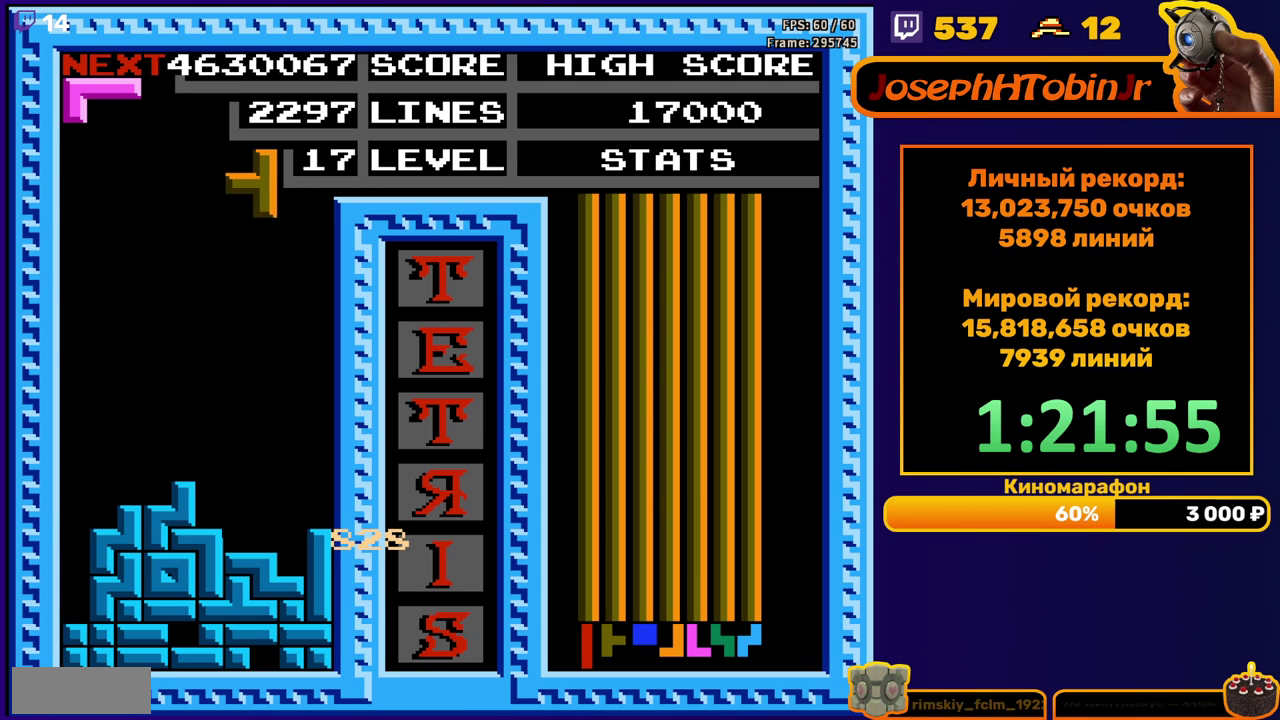
{"buttons": ["DPAD_DOWN"], "events": [[100, "DPAD_RIGHT", "up"], [283, "DPAD_DOWN", "down"]]}
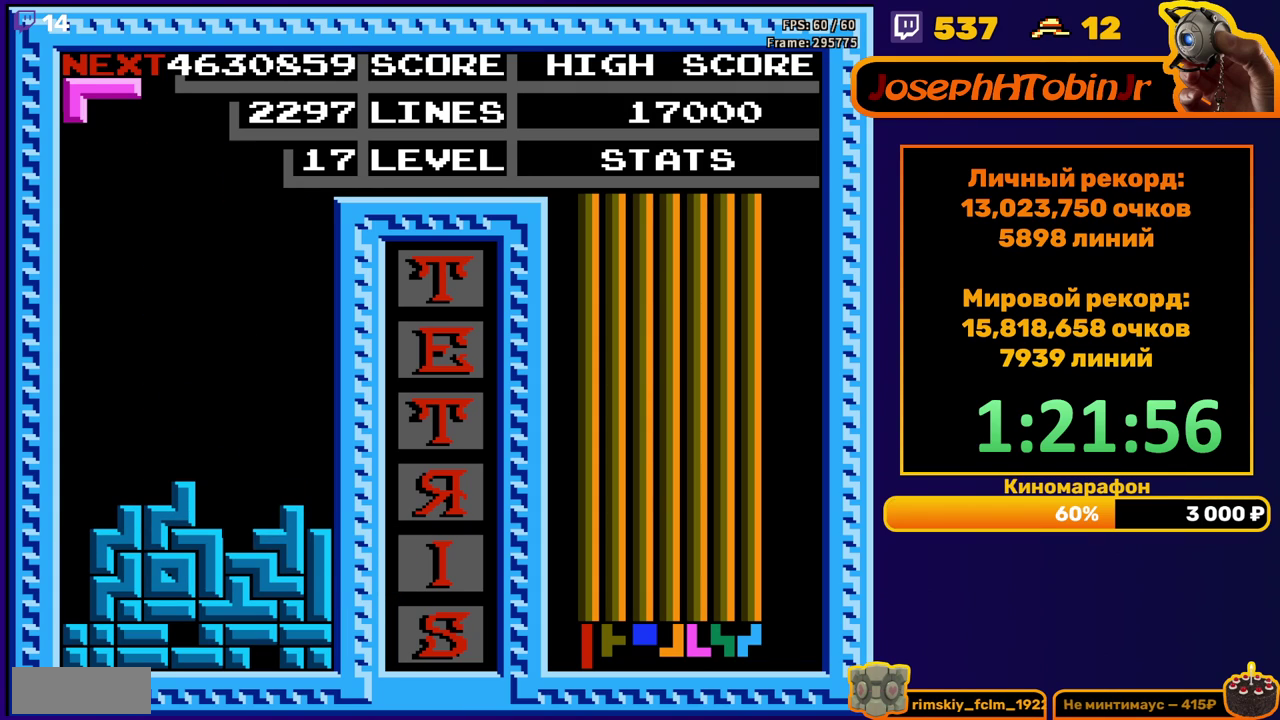
{"buttons": ["DPAD_DOWN"], "events": [[50, "DPAD_DOWN", "up"], [150, "A", "down"], [283, "A", "up"], [317, "DPAD_DOWN", "down"]]}
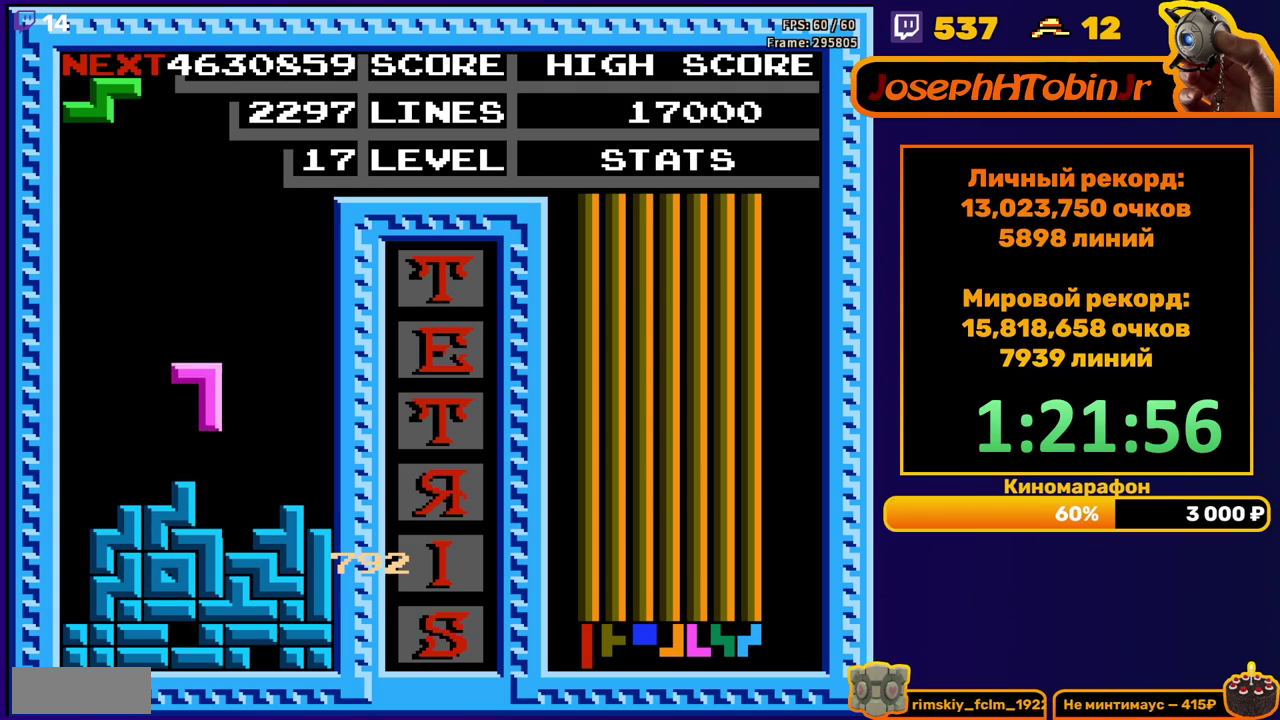
{"buttons": ["DPAD_RIGHT"], "events": [[100, "DPAD_DOWN", "up"], [167, "DPAD_RIGHT", "down"], [183, "A", "down"], [300, "A", "up"]]}
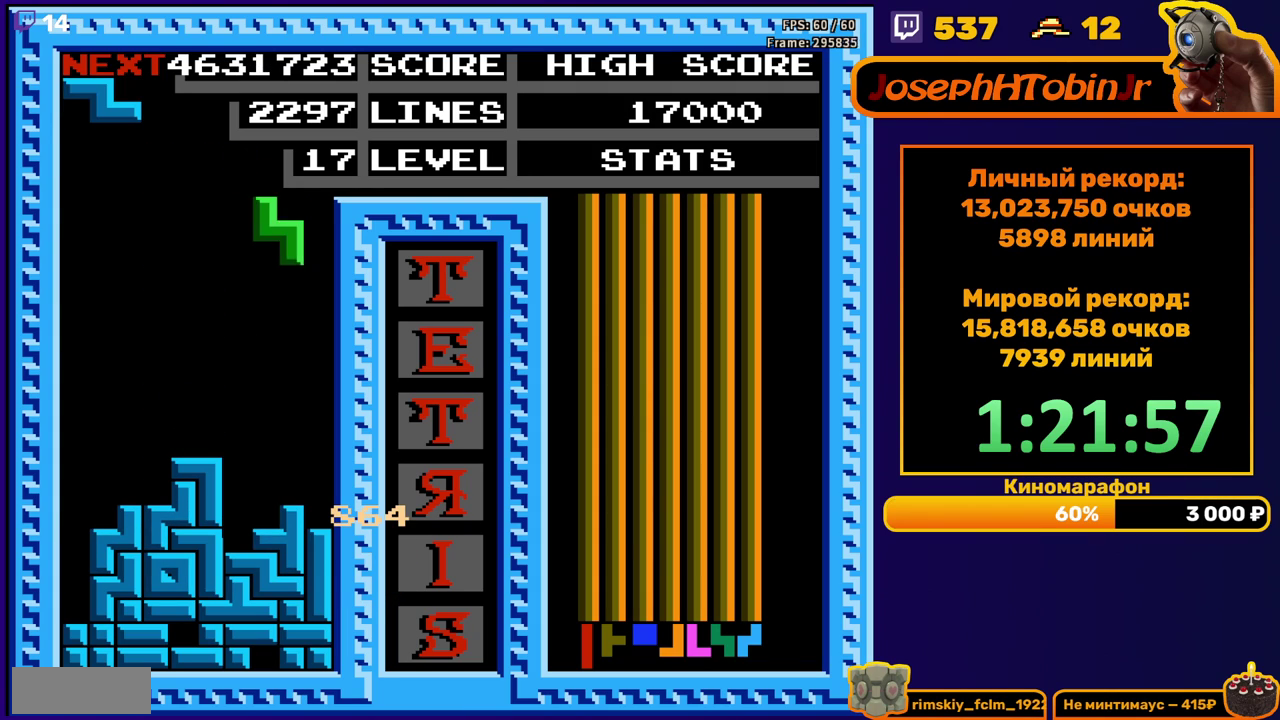
{"buttons": ["A"], "events": [[133, "DPAD_RIGHT", "up"], [150, "DPAD_DOWN", "down"], [350, "DPAD_DOWN", "up"], [433, "DPAD_RIGHT", "down"], [467, "A", "down"], [500, "DPAD_RIGHT", "up"]]}
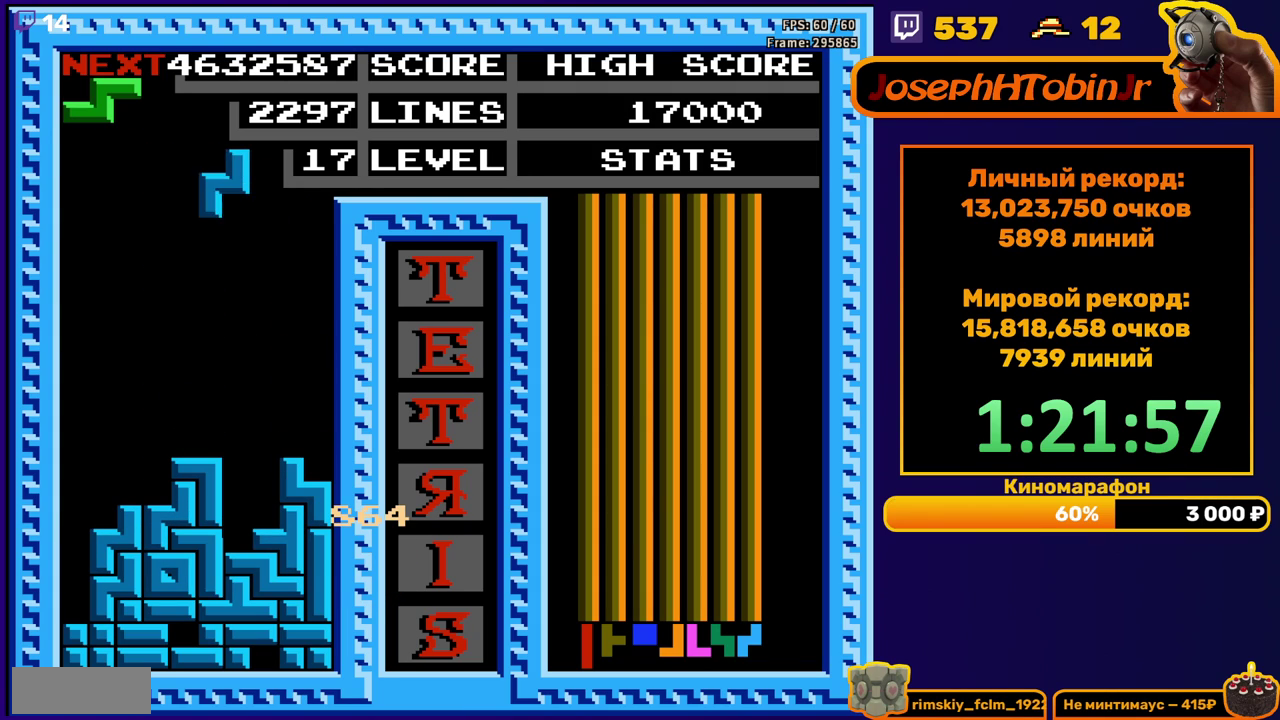
{"buttons": ["DPAD_DOWN"], "events": [[50, "A", "up"], [67, "DPAD_RIGHT", "down"], [167, "DPAD_RIGHT", "up"], [267, "DPAD_DOWN", "down"]]}
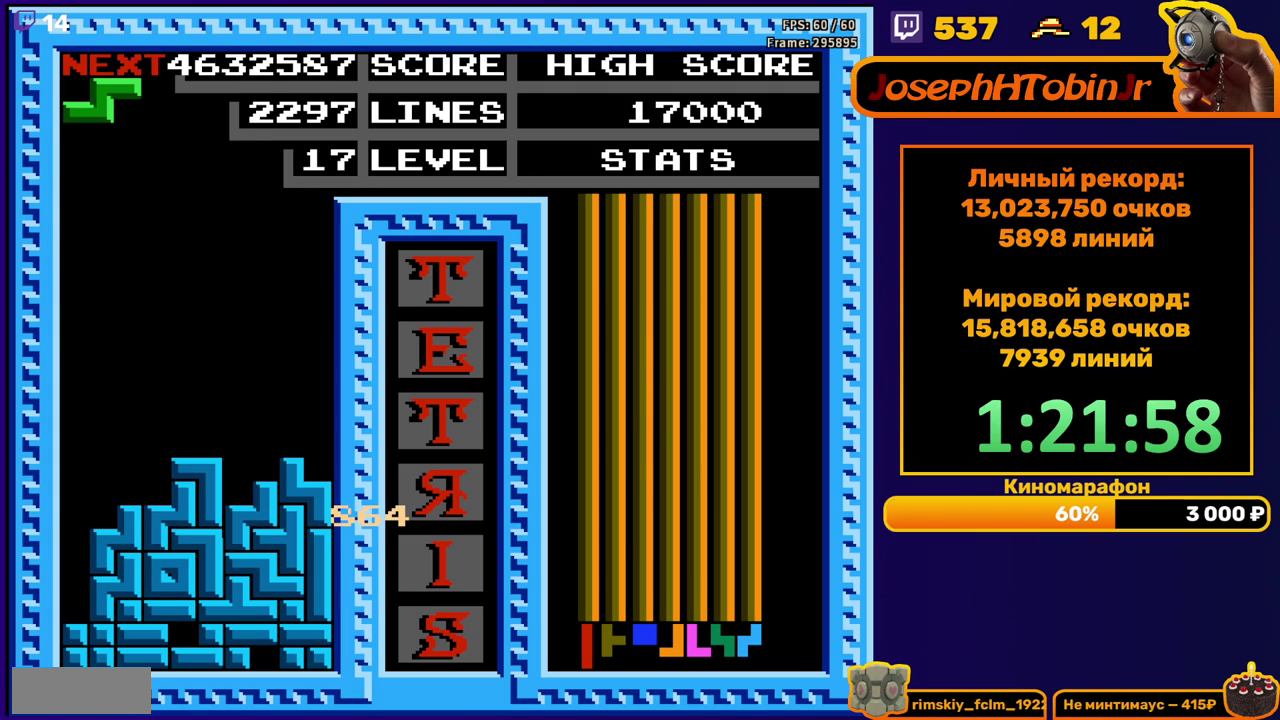
{"buttons": ["DPAD_RIGHT"], "events": [[50, "DPAD_DOWN", "up"], [117, "DPAD_RIGHT", "down"], [150, "A", "down"], [250, "A", "up"]]}
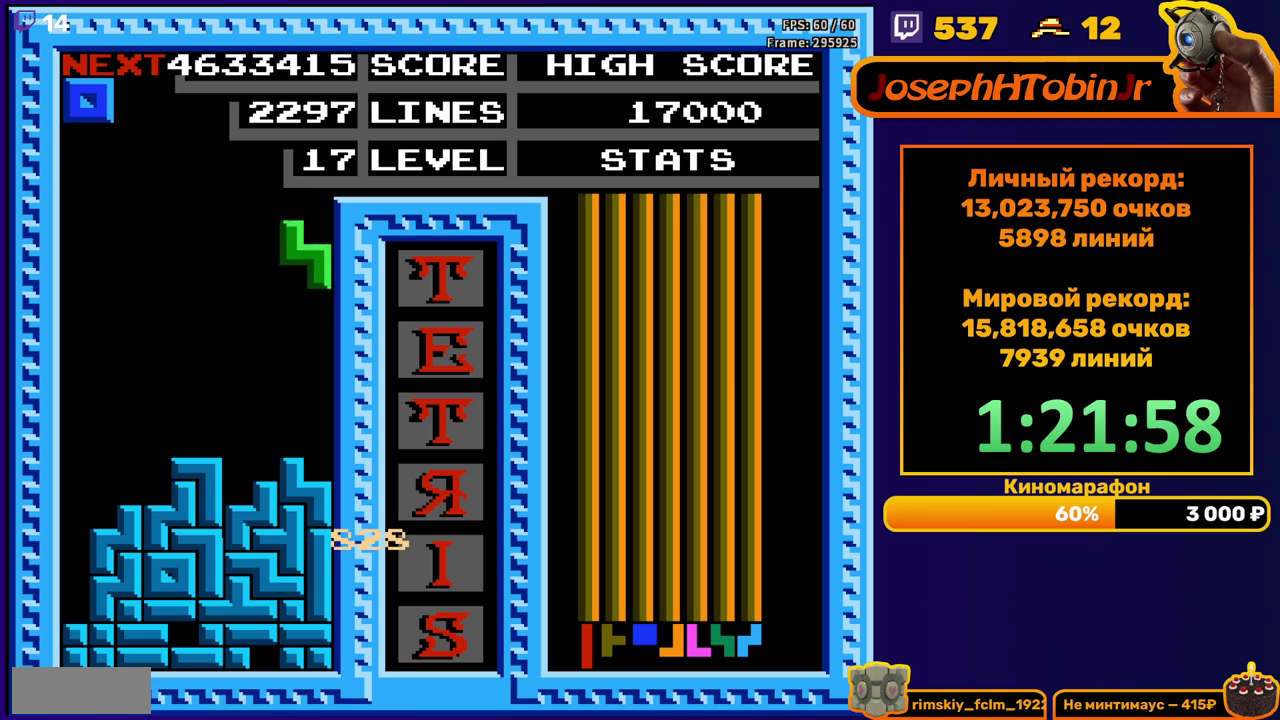
{"buttons": ["DPAD_LEFT"], "events": [[67, "DPAD_RIGHT", "up"], [100, "DPAD_DOWN", "down"], [267, "DPAD_DOWN", "up"], [350, "DPAD_LEFT", "down"], [433, "DPAD_LEFT", "up"], [483, "DPAD_LEFT", "down"]]}
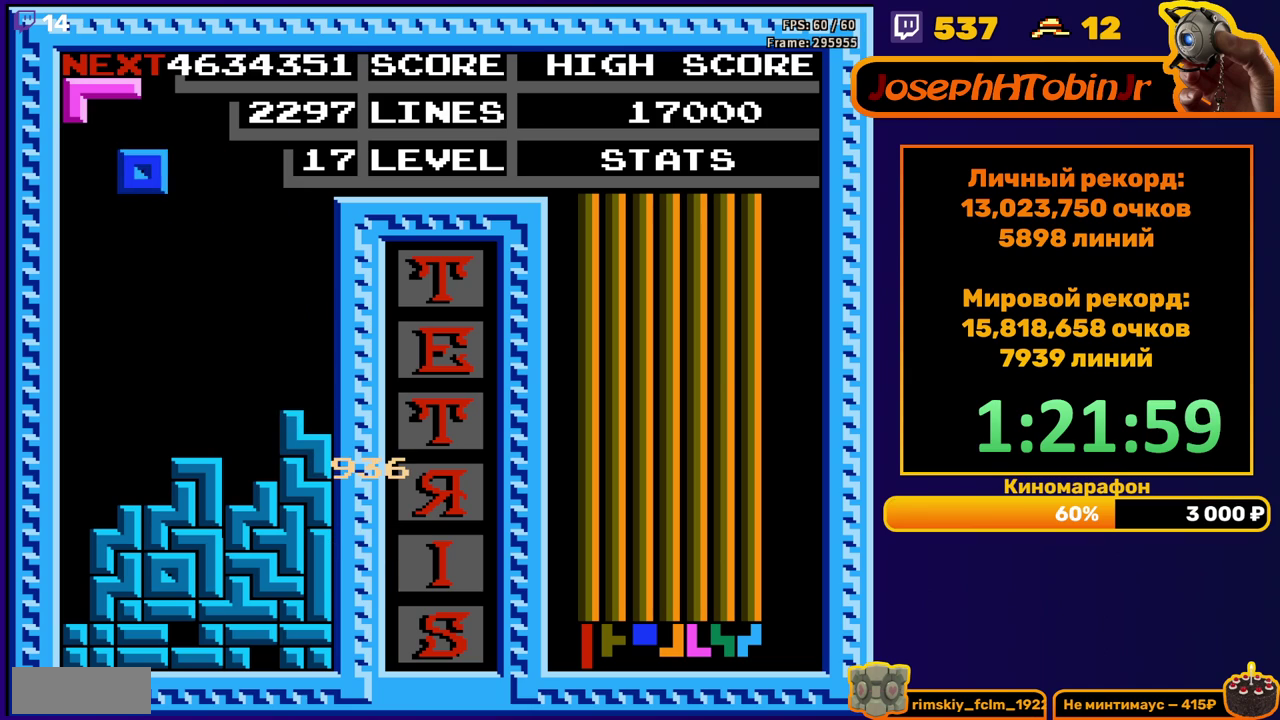
{"buttons": [], "events": [[50, "DPAD_LEFT", "up"], [150, "DPAD_DOWN", "down"], [450, "DPAD_DOWN", "up"]]}
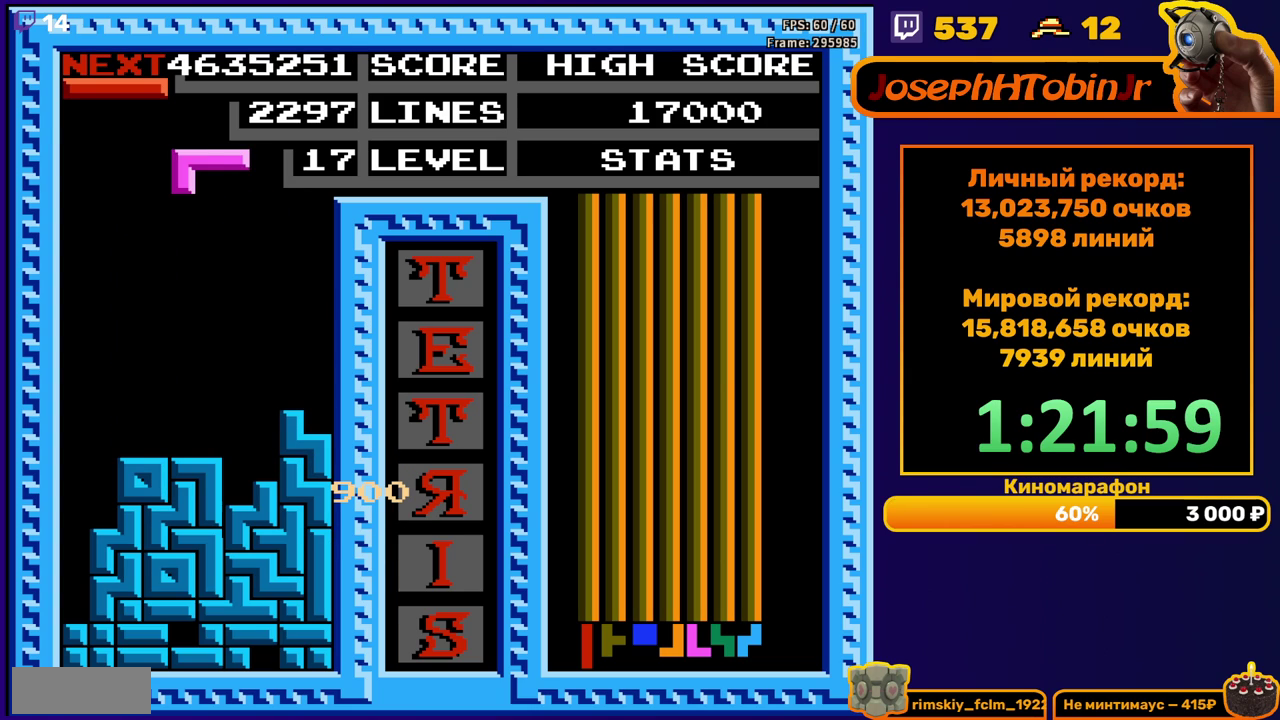
{"buttons": ["DPAD_DOWN"], "events": [[17, "DPAD_RIGHT", "down"], [33, "A", "down"], [100, "A", "up"], [100, "DPAD_RIGHT", "up"], [250, "DPAD_DOWN", "down"]]}
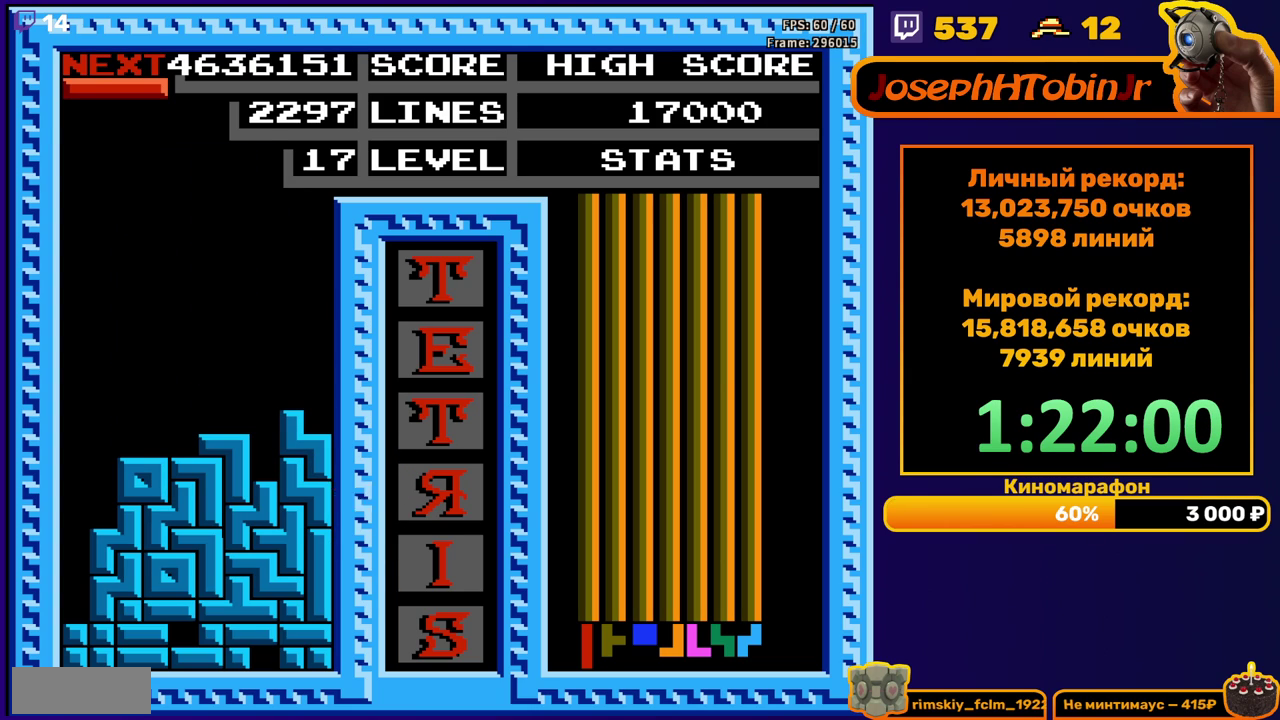
{"buttons": ["DPAD_LEFT"], "events": [[17, "DPAD_DOWN", "up"], [83, "DPAD_LEFT", "down"], [150, "A", "down"], [250, "A", "up"]]}